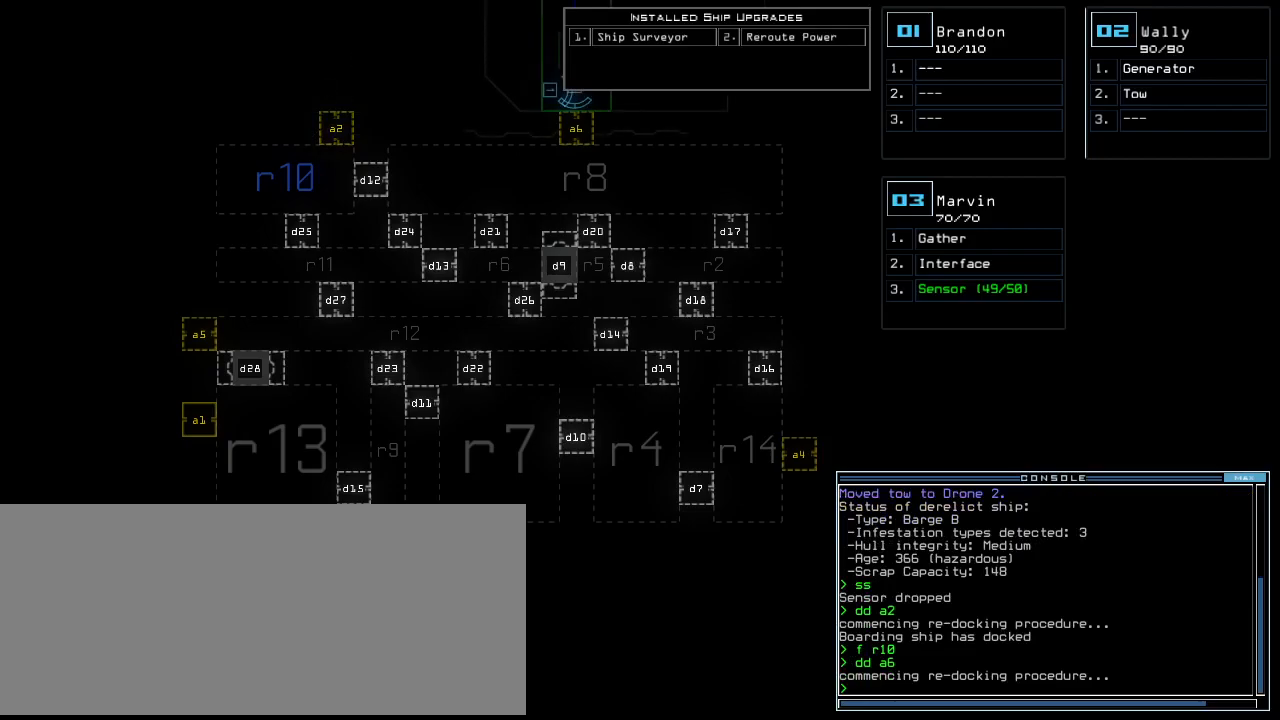
Gameplay with keyboard; each line is a JSON object with the keys held at the frame after it. "events" lists presses ("down") and releases ("up") of ".", "0", "1", "2", "3", "4", "5", "6", "7", "8", "9", "a", "b", "backspace", "c", "caps_lock", "comma", "ctrl_l", "ctrl_r", "d", "down", "e", "equals", "escape", "f", "f11", "f12", "f8", "g", "h", "i", "j", "k", "l", "left", "m", "minus", "n", "o", "p", "q", "quote", "r", "return", "right", "s", "semicolon", "shift_l", "shift_r", "space", "t", "tab", "tilde", "u", "up", "v", "w", "x", "y" and "z" between this image and that frame as [ms after this image, input, new state], when the widget could be followed in between. No other keys are recorded. Mouse input is not recorded.
{"keys": [], "events": []}
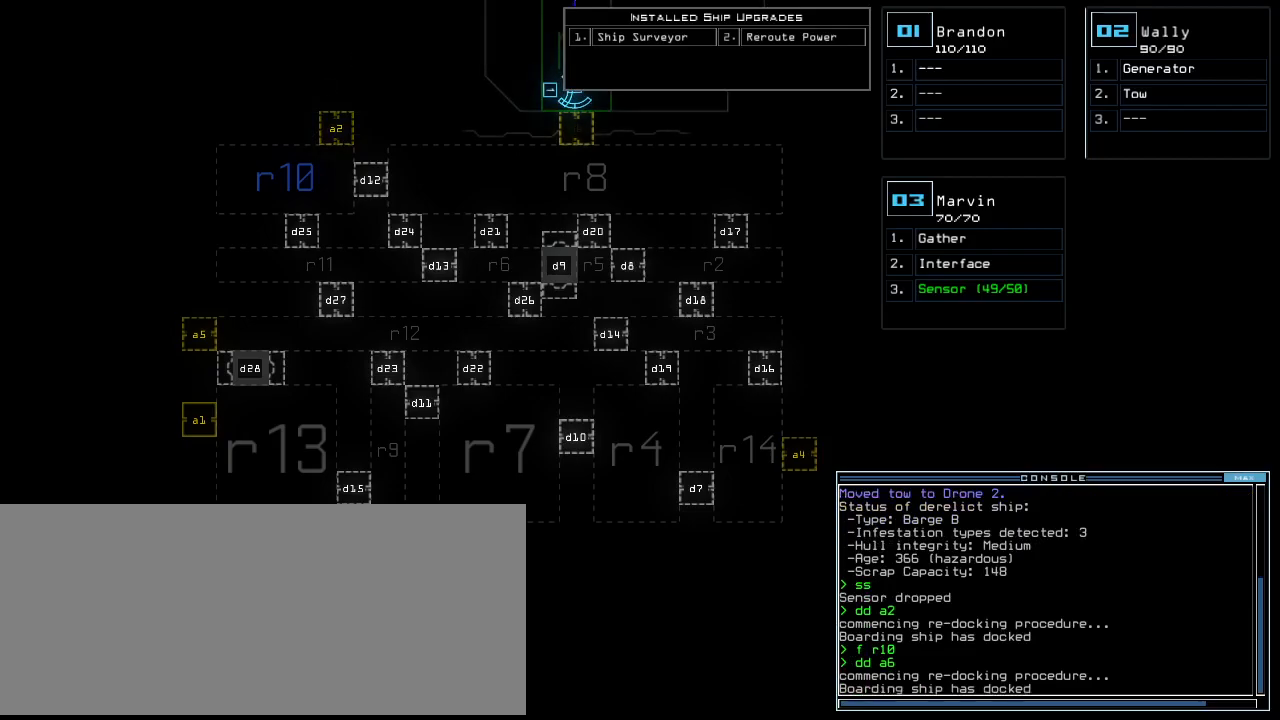
{"keys": ["left", "up"], "events": [[40, "up", "down"], [180, "up", "up"], [280, "3", "down"], [300, "up", "down"], [340, "3", "up"], [400, "left", "down"]]}
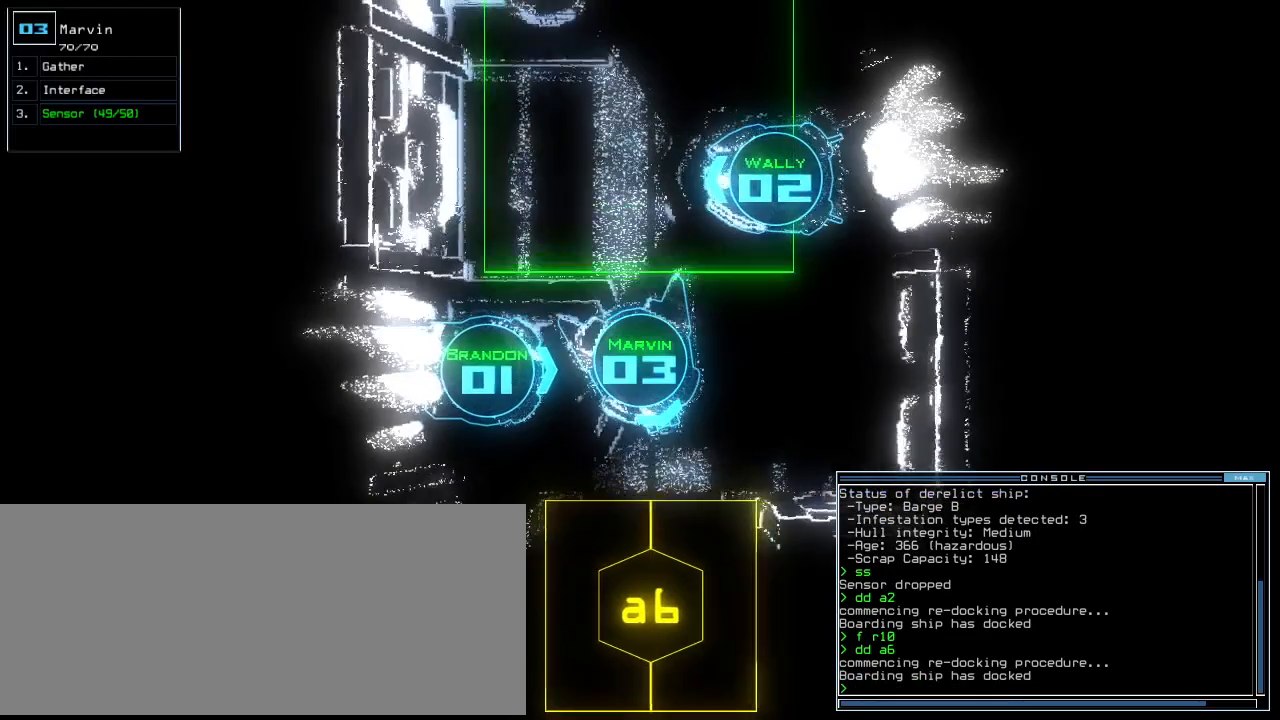
{"keys": [], "events": [[240, "up", "up"], [300, "left", "up"]]}
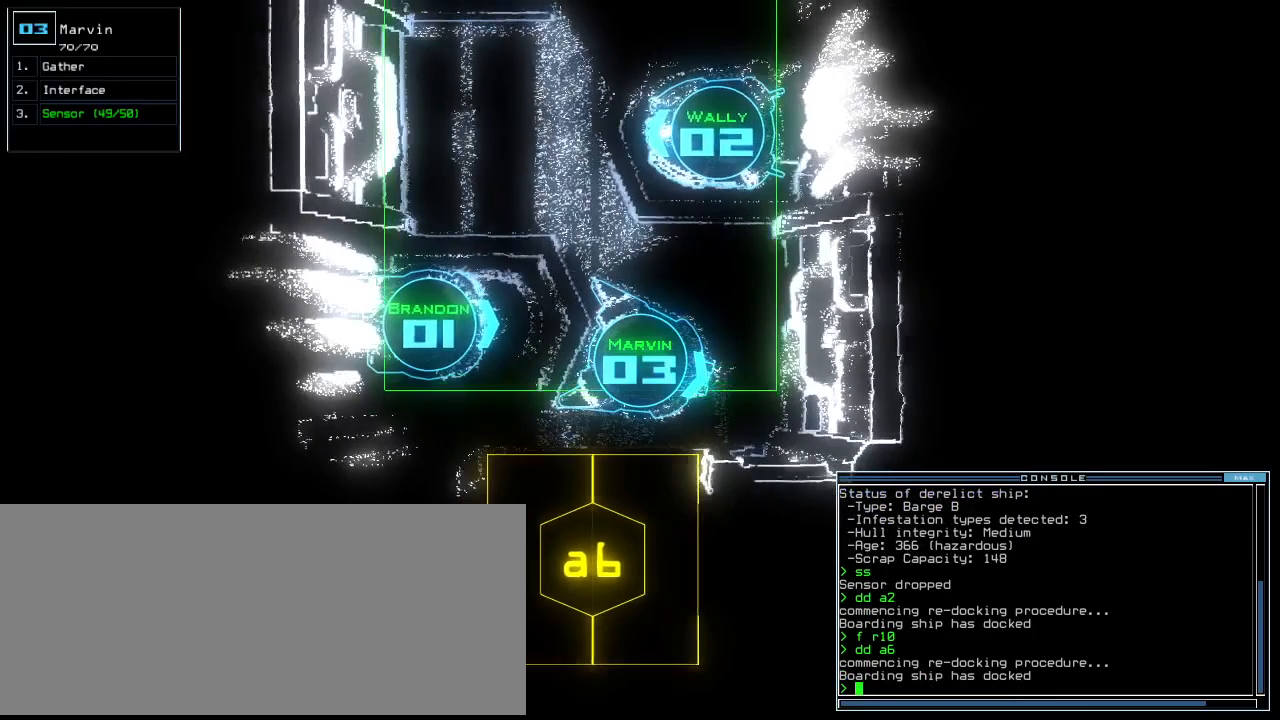
{"keys": [], "events": [[320, "space", "down"], [400, "space", "up"]]}
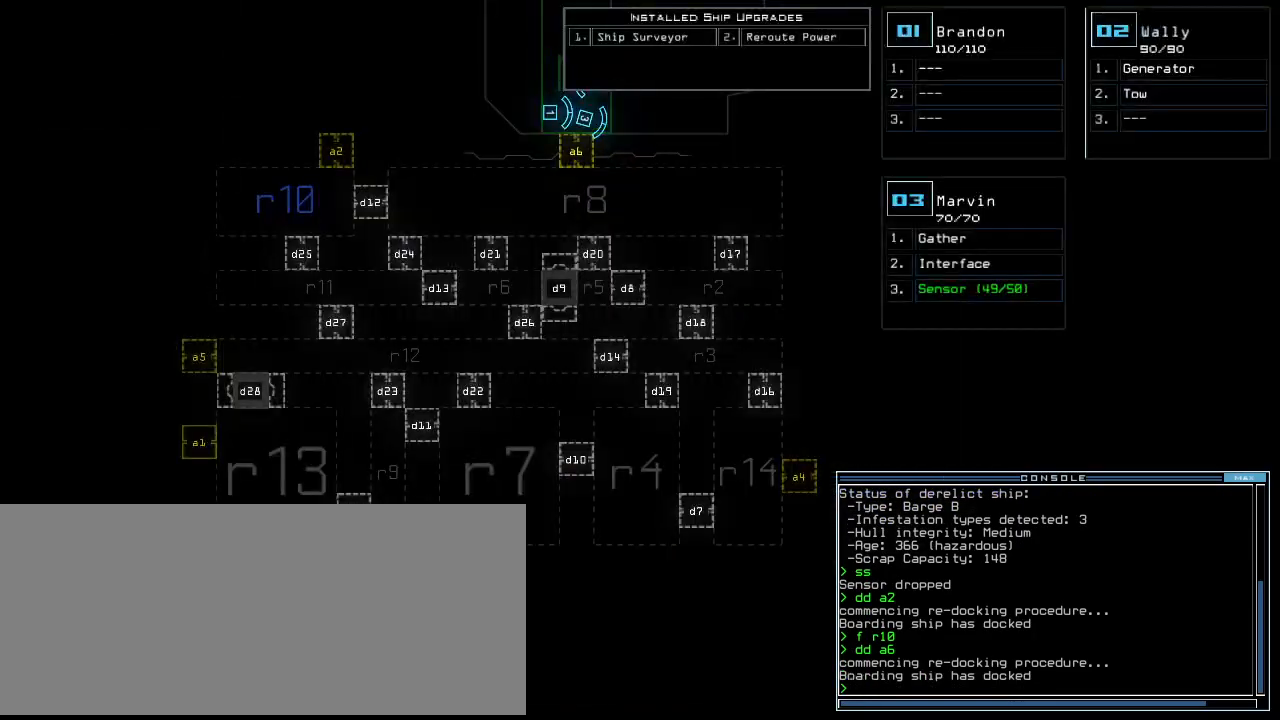
{"keys": [], "events": [[100, "d", "down"], [160, "d", "up"], [220, "d", "down"], [280, "d", "up"], [300, "space", "down"], [360, "a", "down"], [420, "space", "up"], [480, "a", "up"]]}
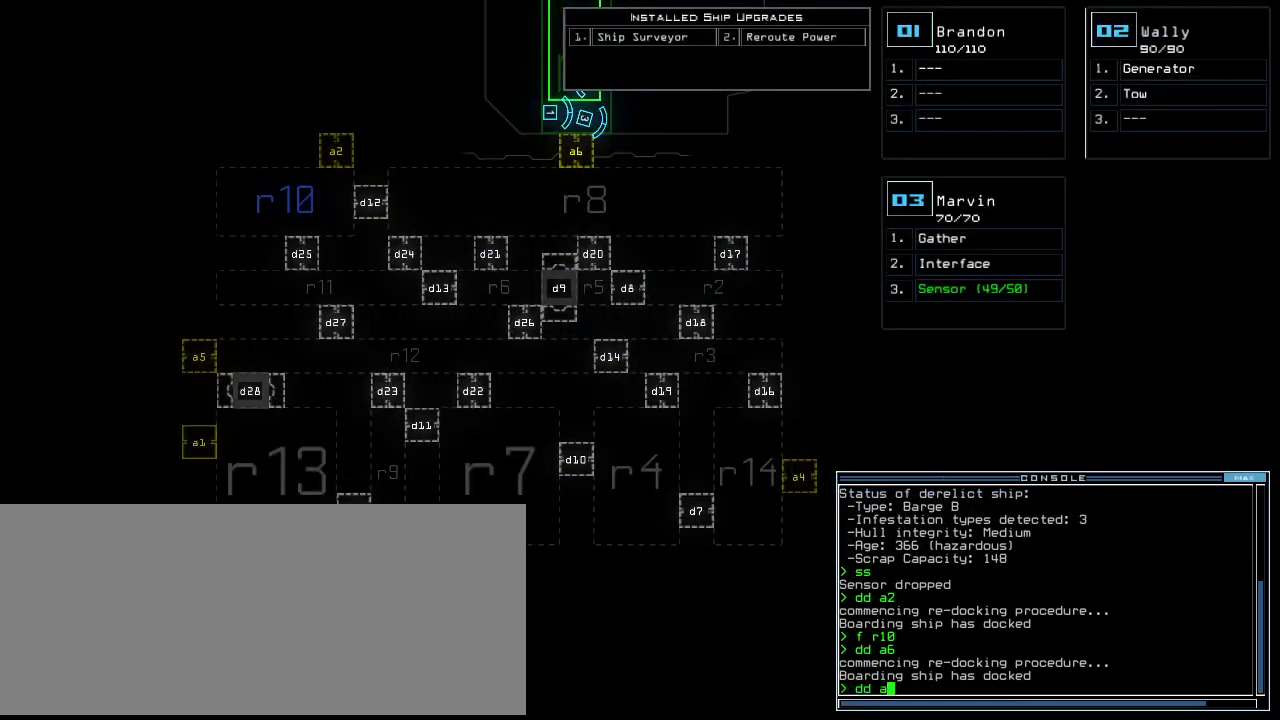
{"keys": ["4"], "events": [[460, "4", "down"]]}
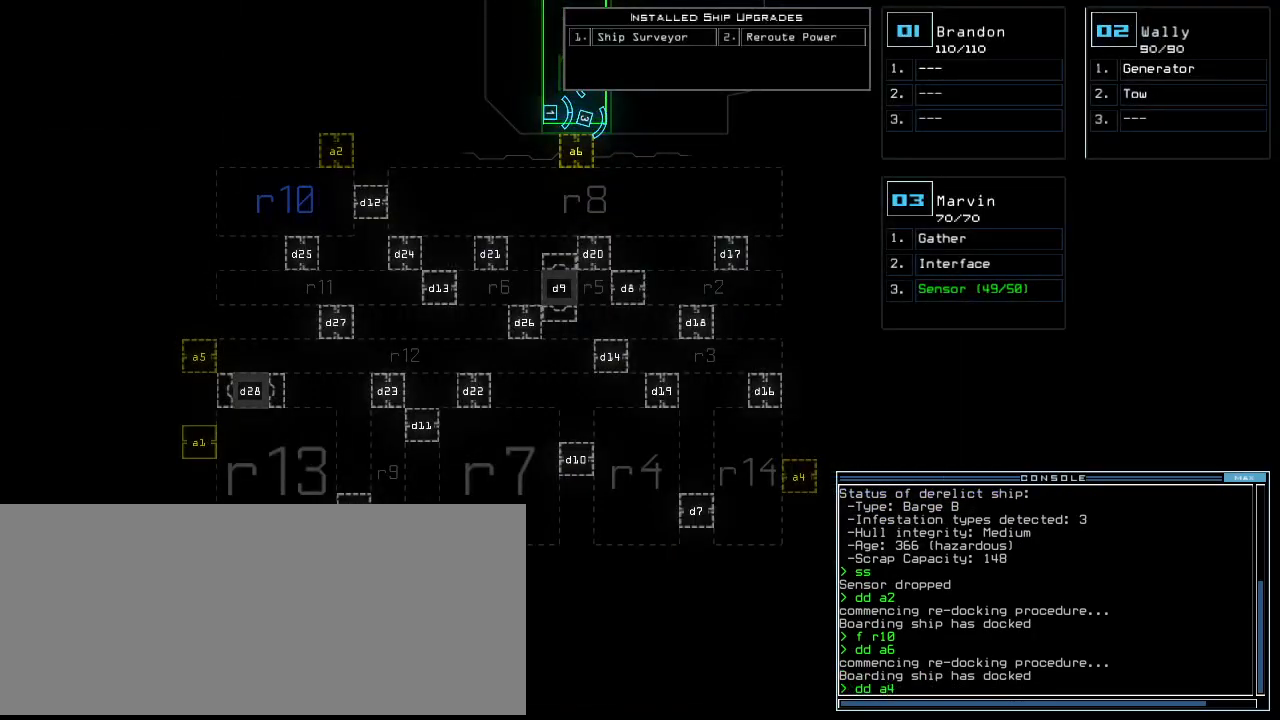
{"keys": [], "events": [[20, "return", "down"], [60, "4", "up"], [60, "return", "up"]]}
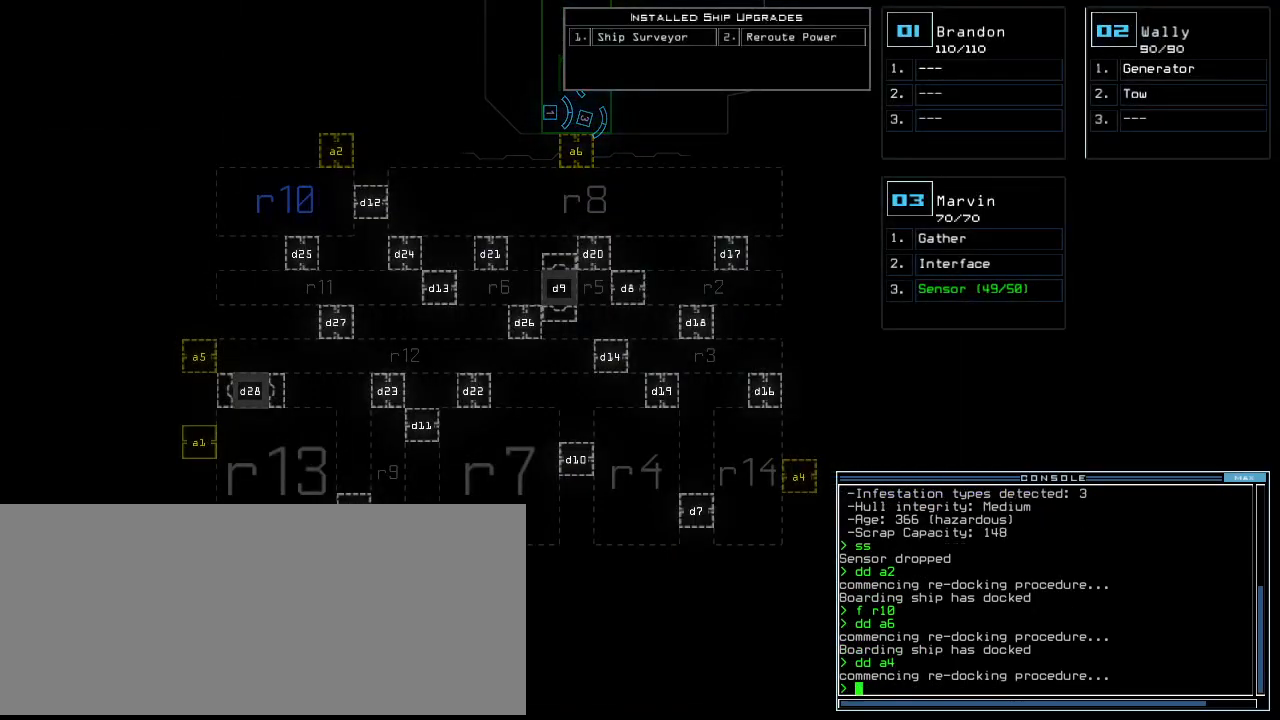
{"keys": [], "events": []}
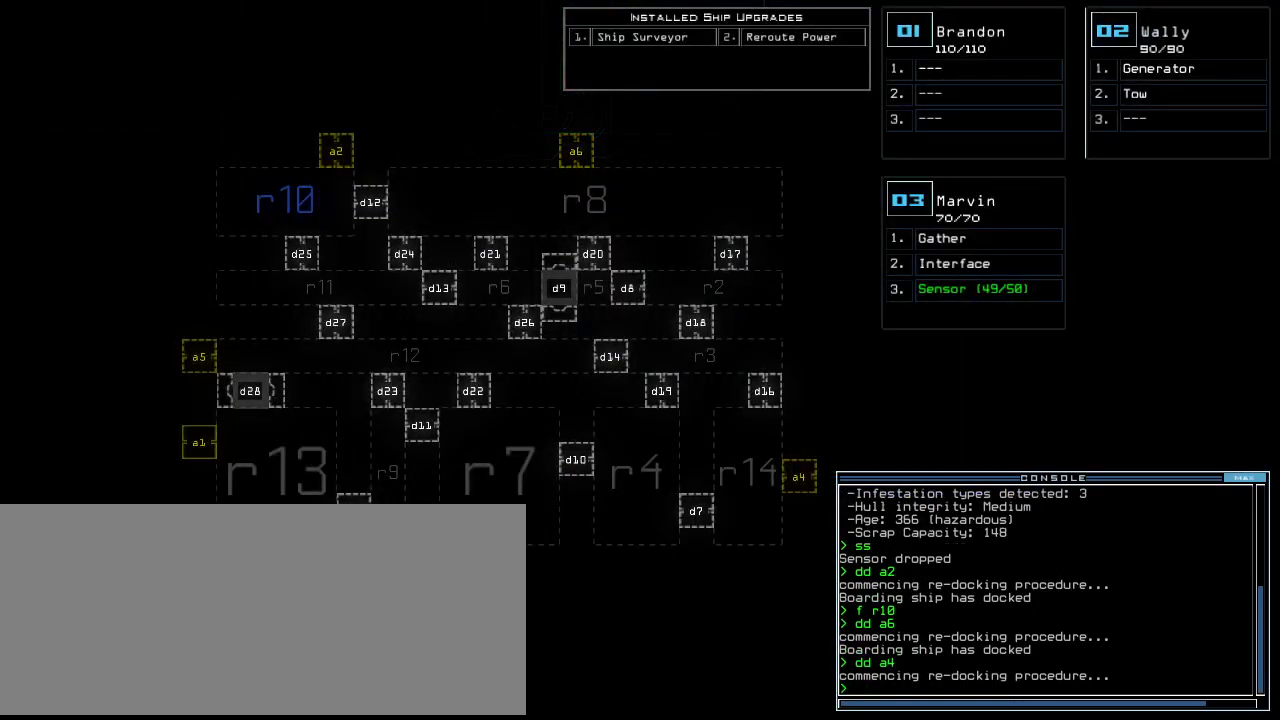
{"keys": [], "events": []}
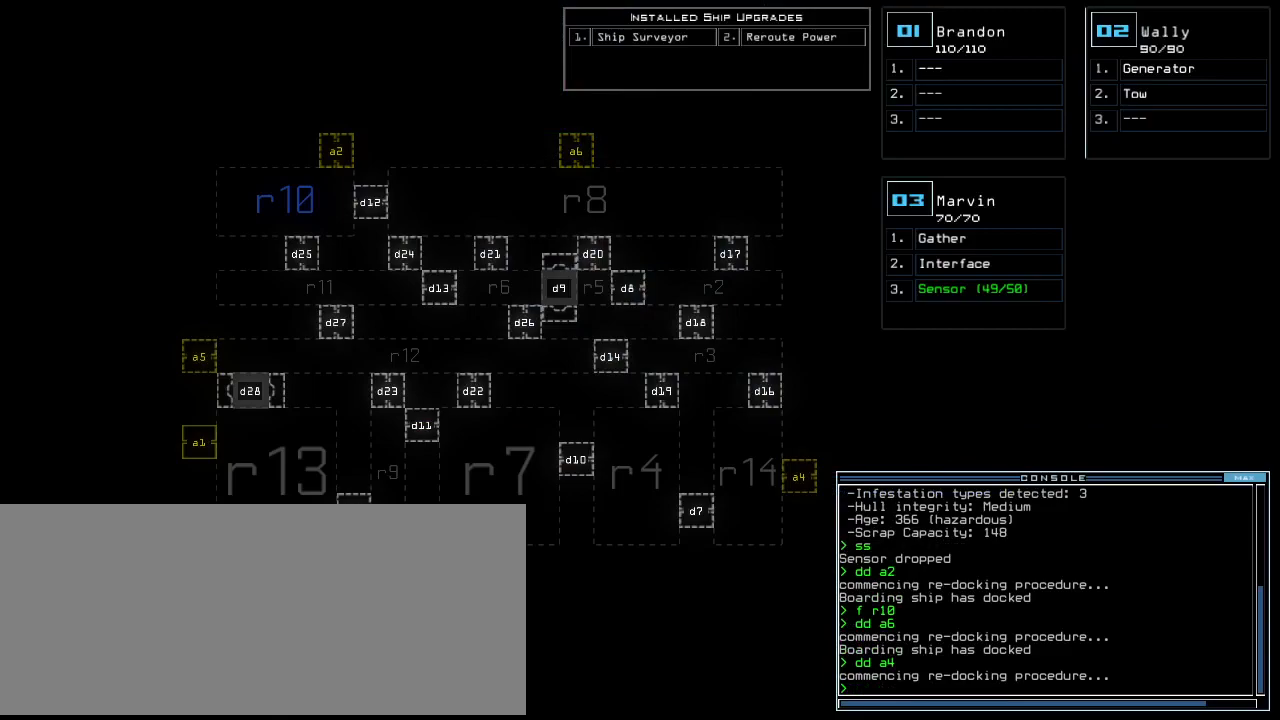
{"keys": [], "events": []}
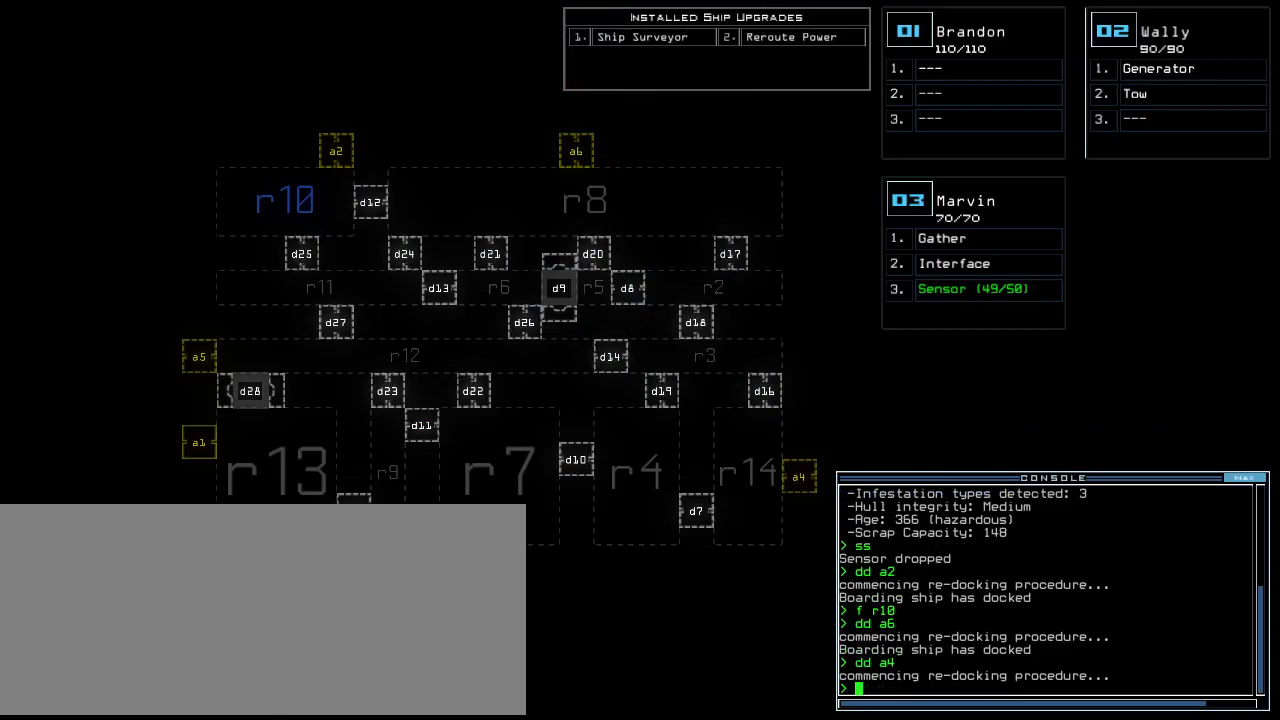
{"keys": [], "events": []}
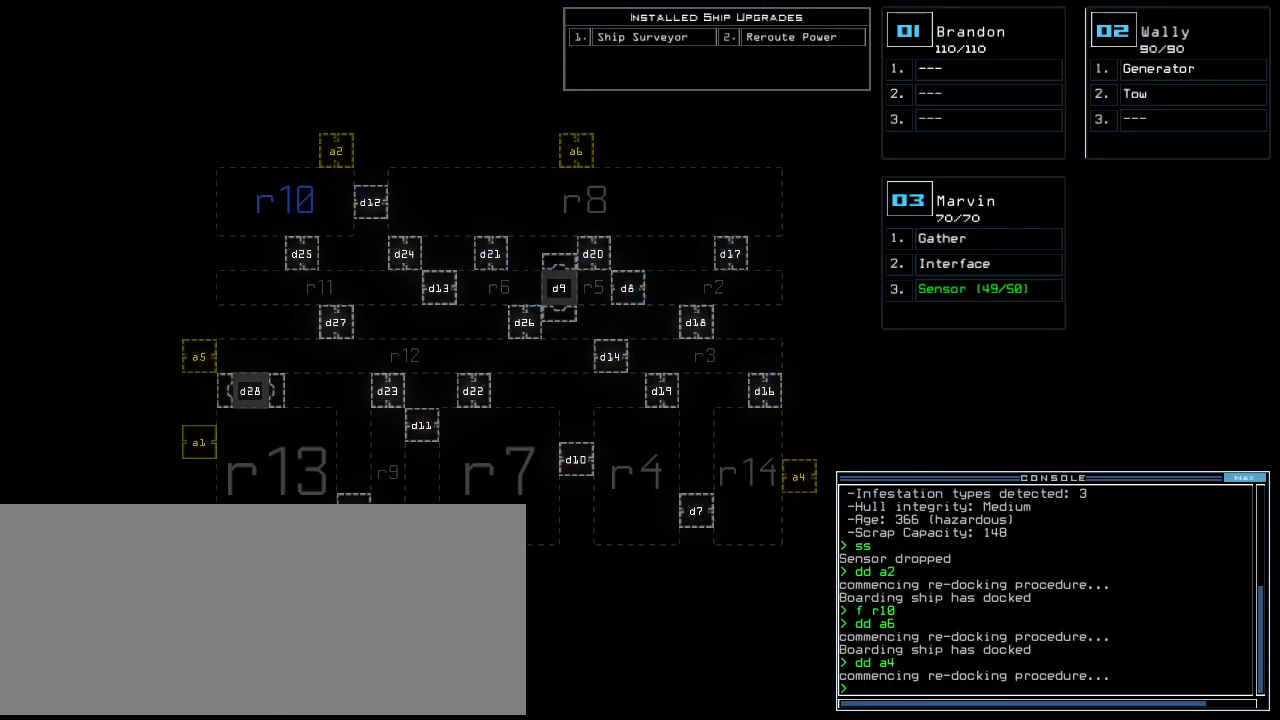
{"keys": [], "events": []}
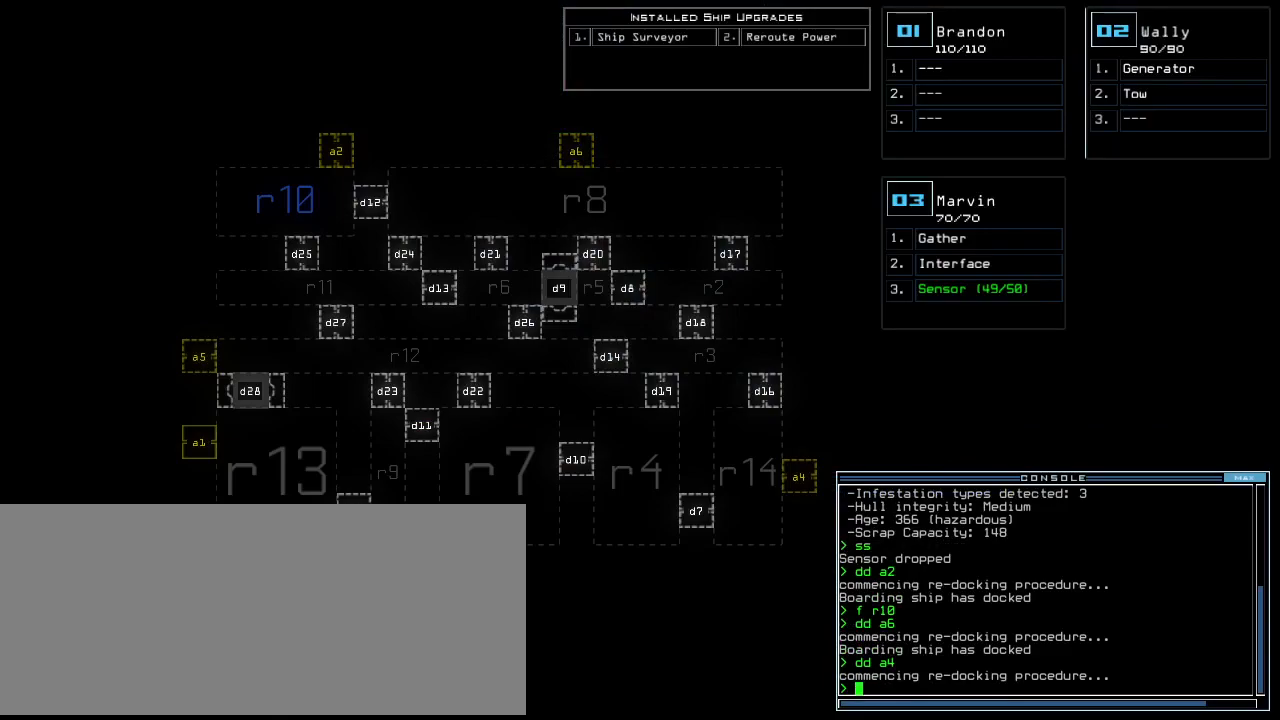
{"keys": [], "events": []}
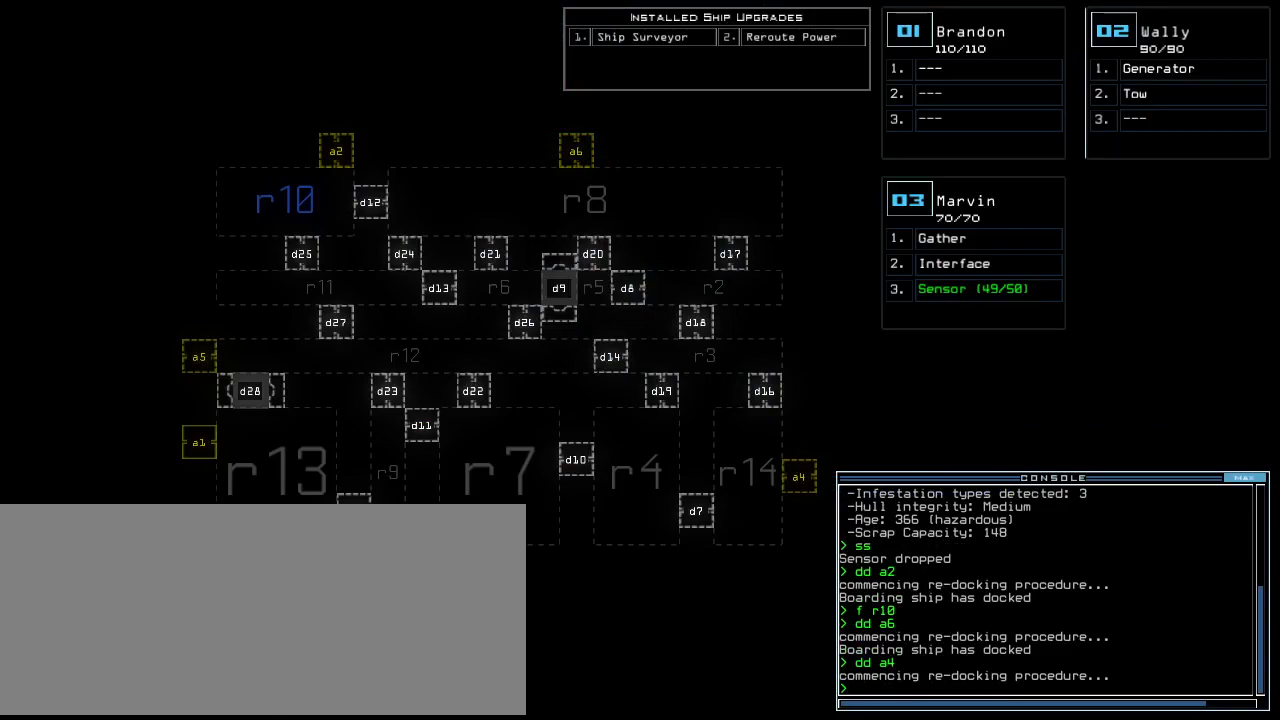
{"keys": ["right"], "events": [[220, "down", "down"], [340, "down", "up"], [440, "right", "down"]]}
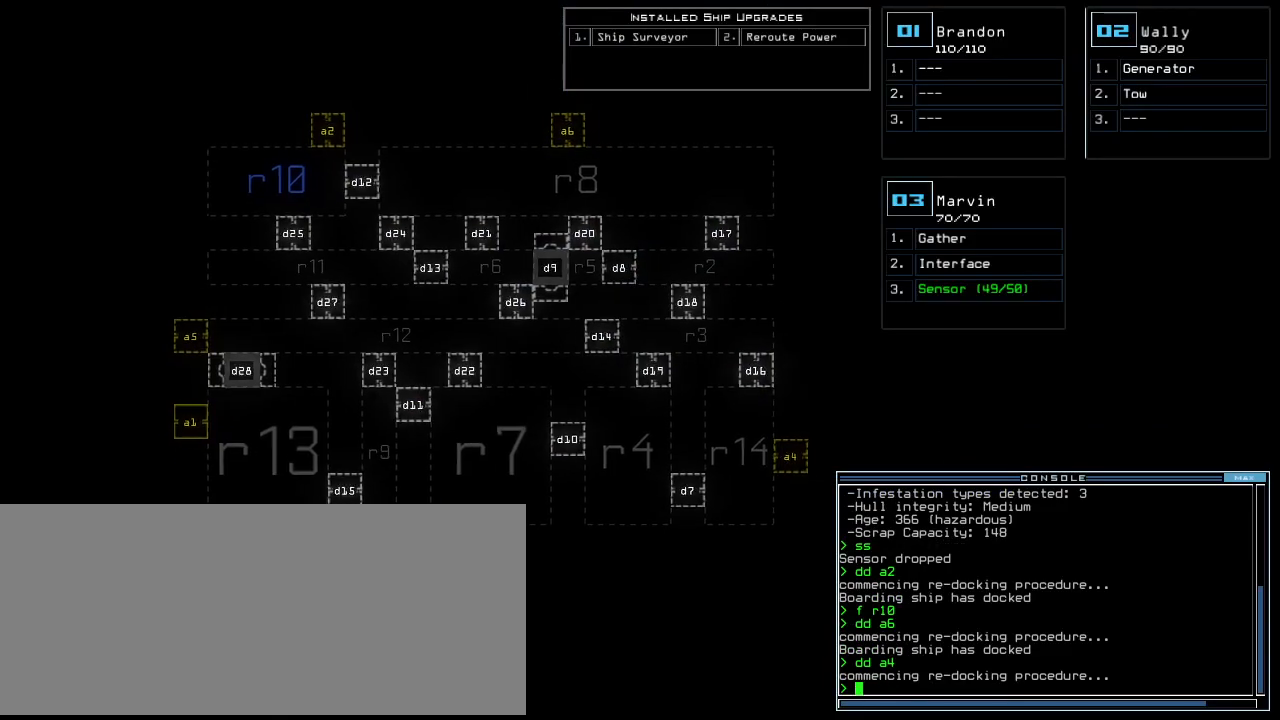
{"keys": [], "events": [[20, "right", "up"], [320, "down", "down"], [440, "down", "up"]]}
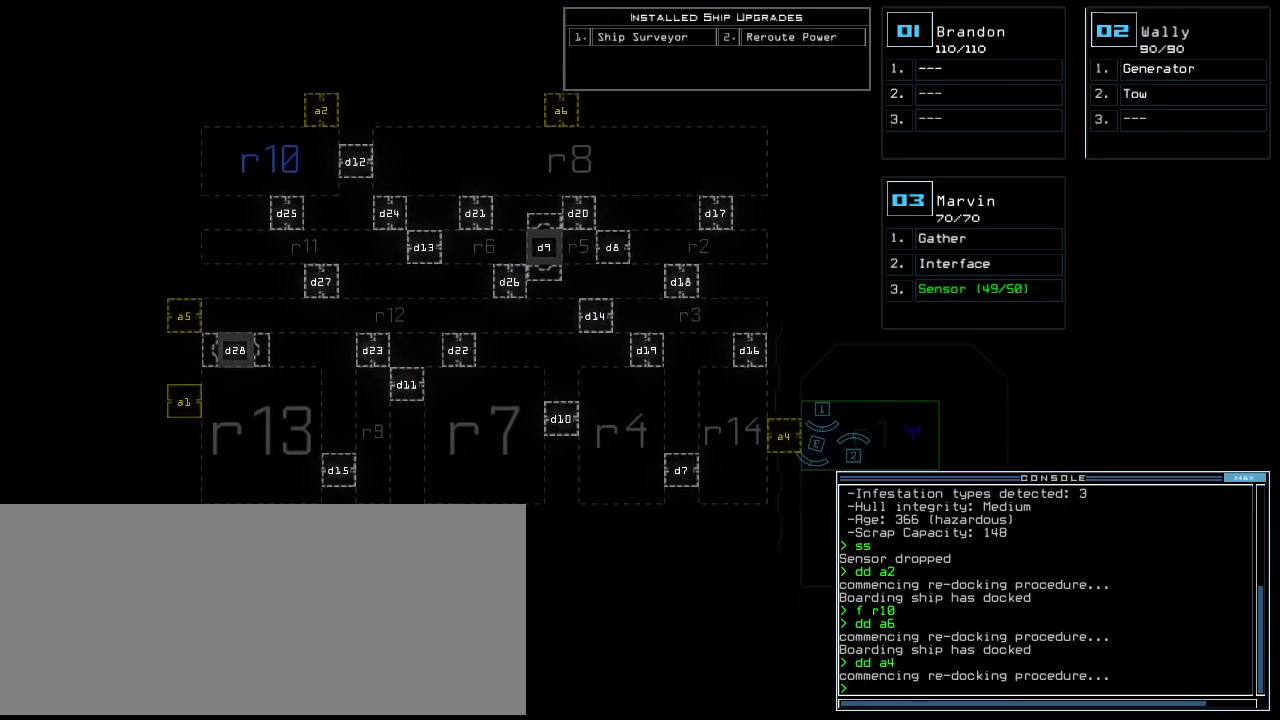
{"keys": [], "events": []}
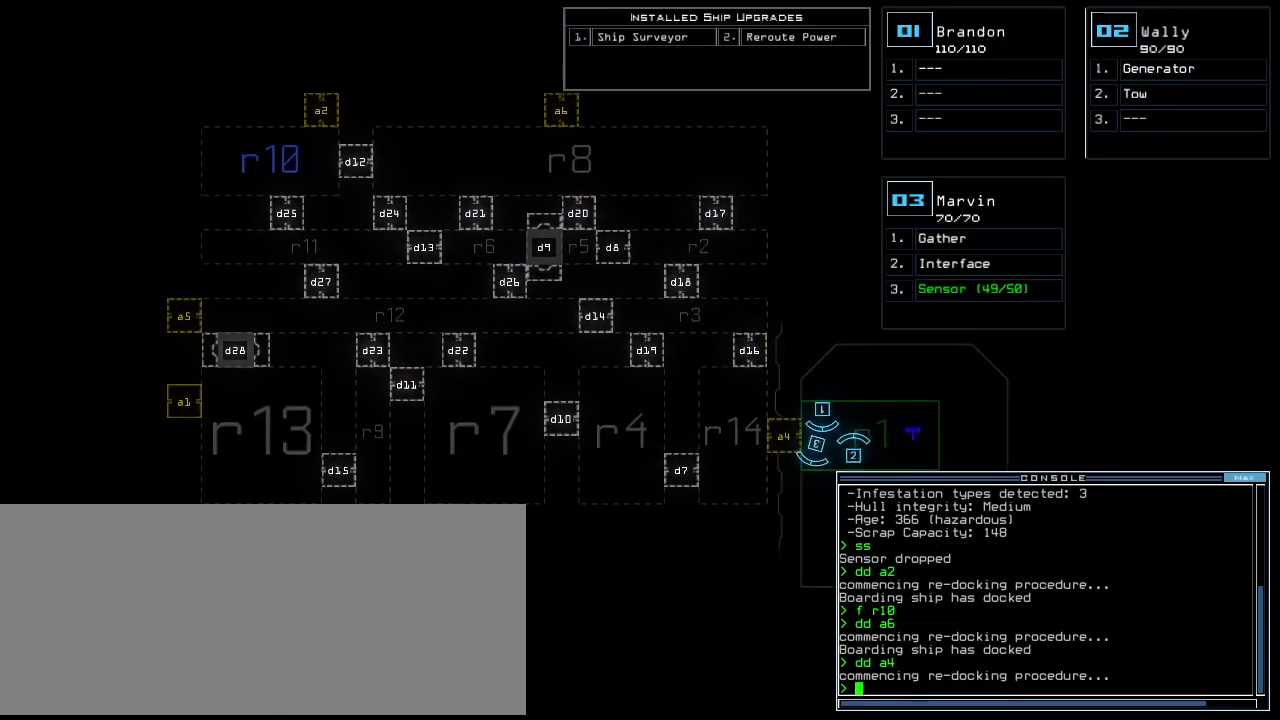
{"keys": [], "events": [[400, "3", "down"], [480, "3", "up"]]}
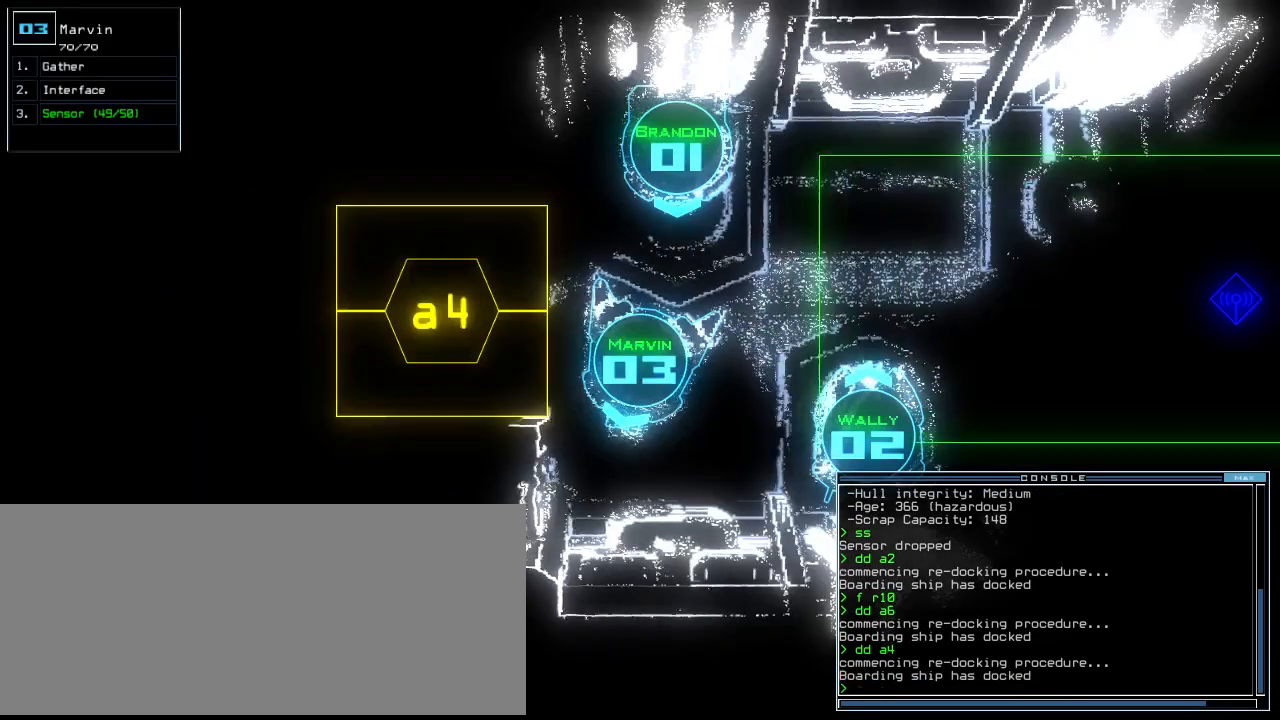
{"keys": [], "events": []}
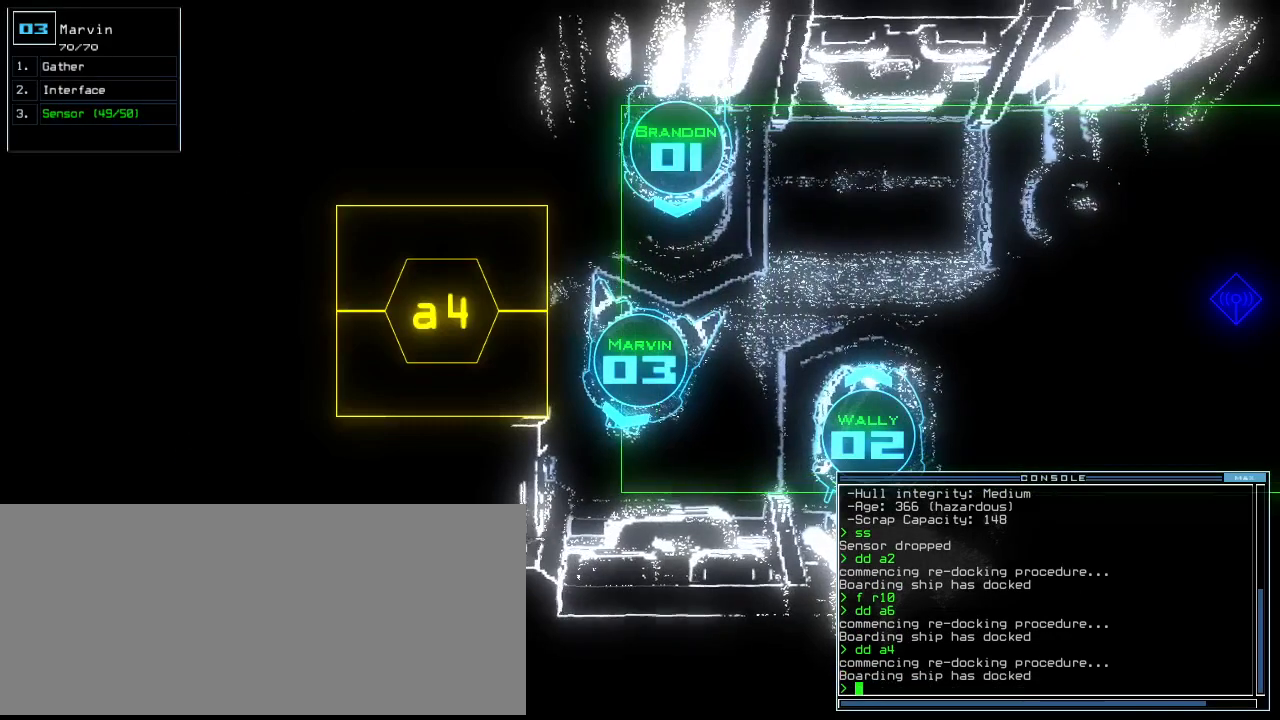
{"keys": [], "events": [[380, "space", "down"], [460, "space", "up"]]}
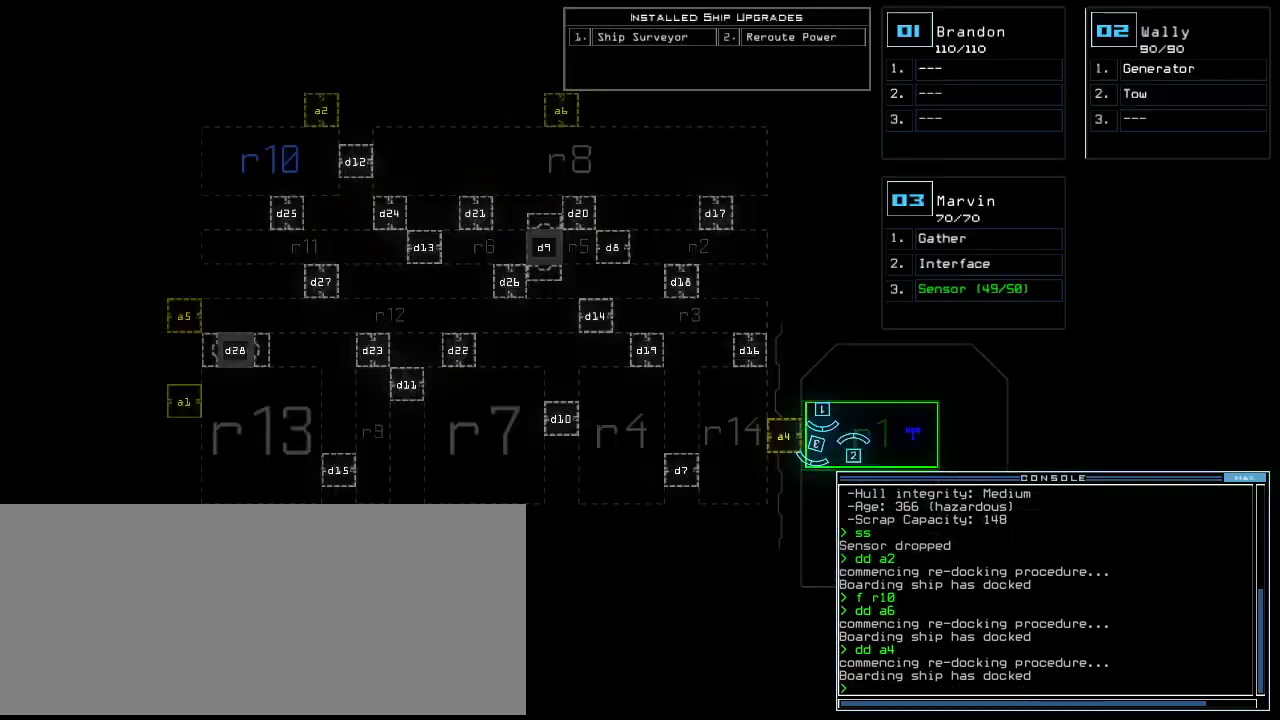
{"keys": ["d"], "events": [[480, "d", "down"]]}
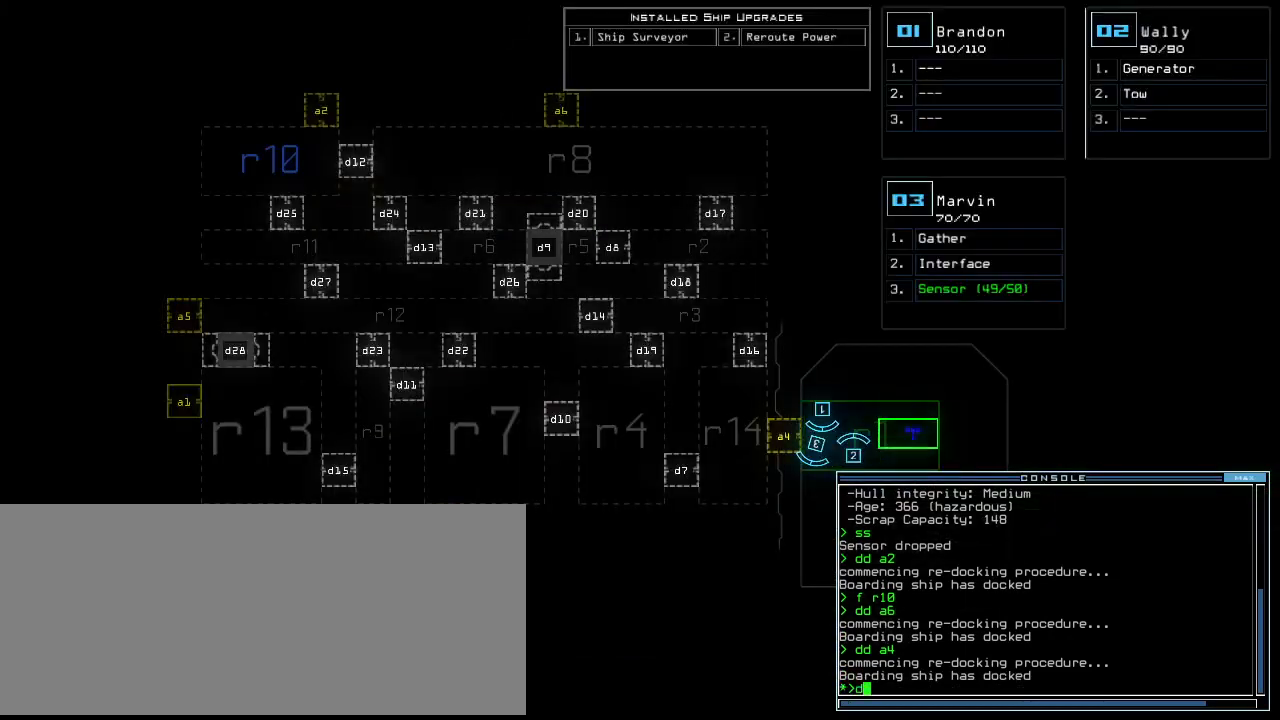
{"keys": [], "events": [[40, "d", "up"], [100, "d", "down"], [160, "d", "up"], [160, "space", "down"], [240, "a", "down"], [300, "space", "up"], [380, "a", "up"]]}
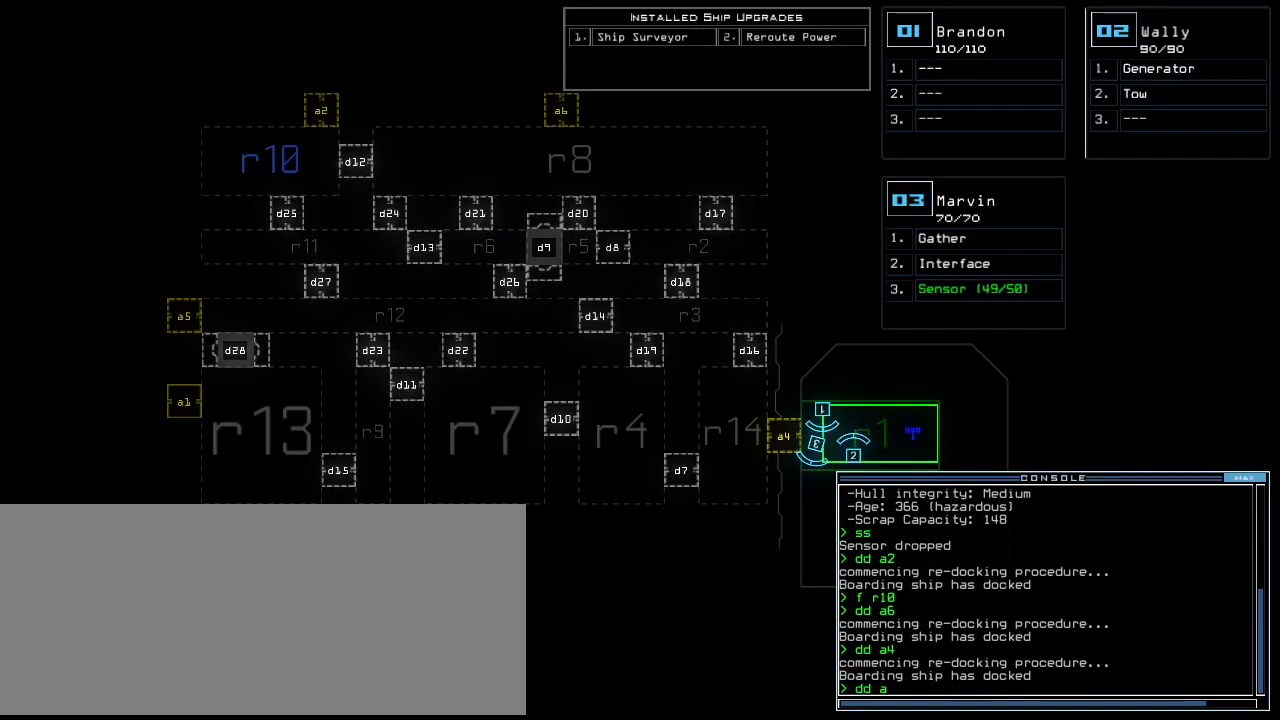
{"keys": [], "events": [[40, "3", "down"], [100, "3", "up"], [120, "return", "down"], [160, "return", "up"]]}